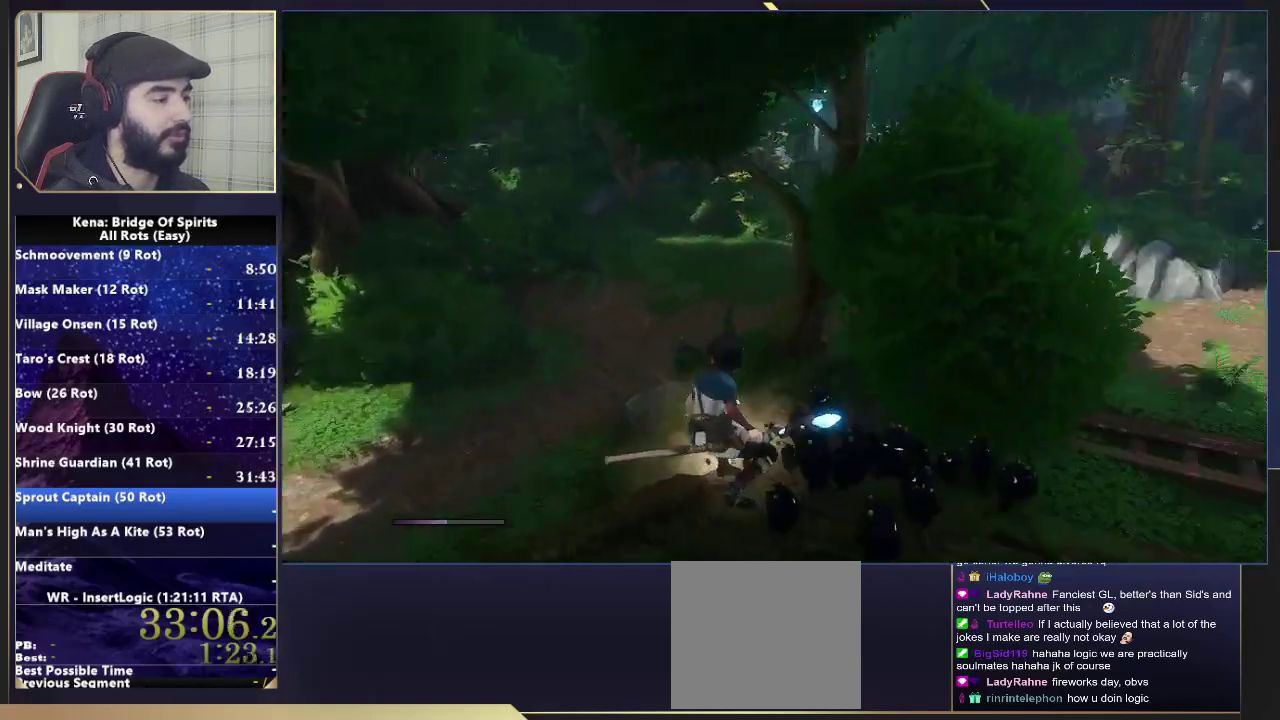
Gameplay with a controller (PlayStation layout); each line is a JSON object with the inputs held at the frame after it. "events" lists button and stick changes between this image and that frame as [ms after this image, input, new state], when the widget could be followed in between.
{"buttons": ["CROSS"], "left_stick": "right", "right_stick": "right", "events": [[50, "left_stick", "down-left"], [100, "left_stick", "down"], [200, "left_stick", "down-right"], [250, "CROSS", "down"], [250, "left_stick", "right"], [300, "left_stick", "down-right"], [383, "left_stick", "right"]]}
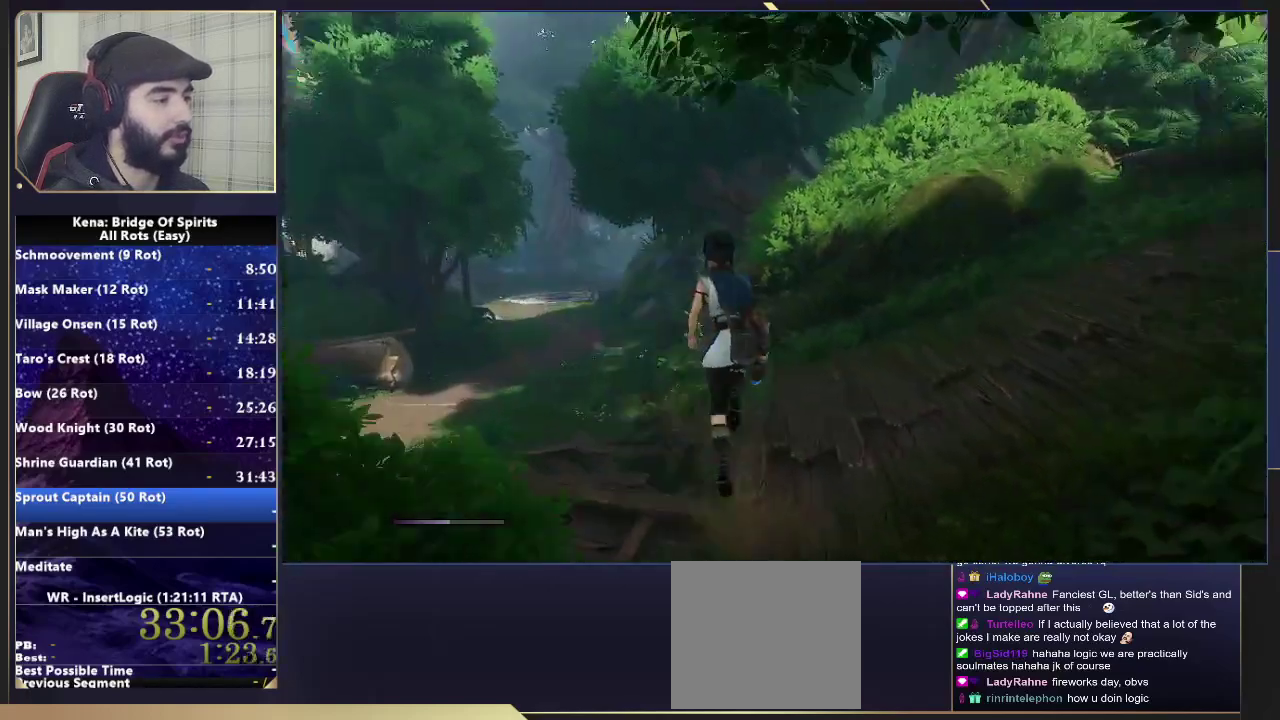
{"buttons": [], "left_stick": "up-right", "right_stick": "center", "events": [[100, "left_stick", "up-right"], [167, "CROSS", "up"], [183, "right_stick", "center"], [250, "CROSS", "down"], [383, "CROSS", "up"]]}
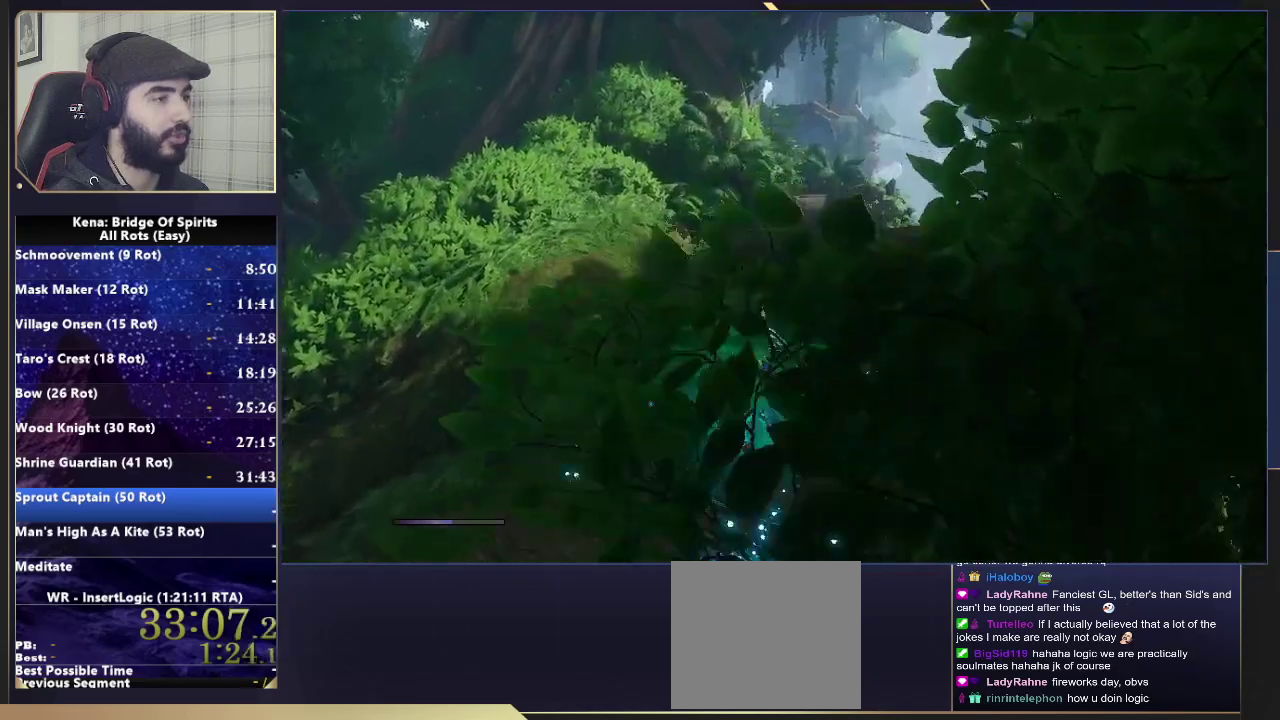
{"buttons": ["L2", "R2"], "left_stick": "right", "right_stick": "center"}
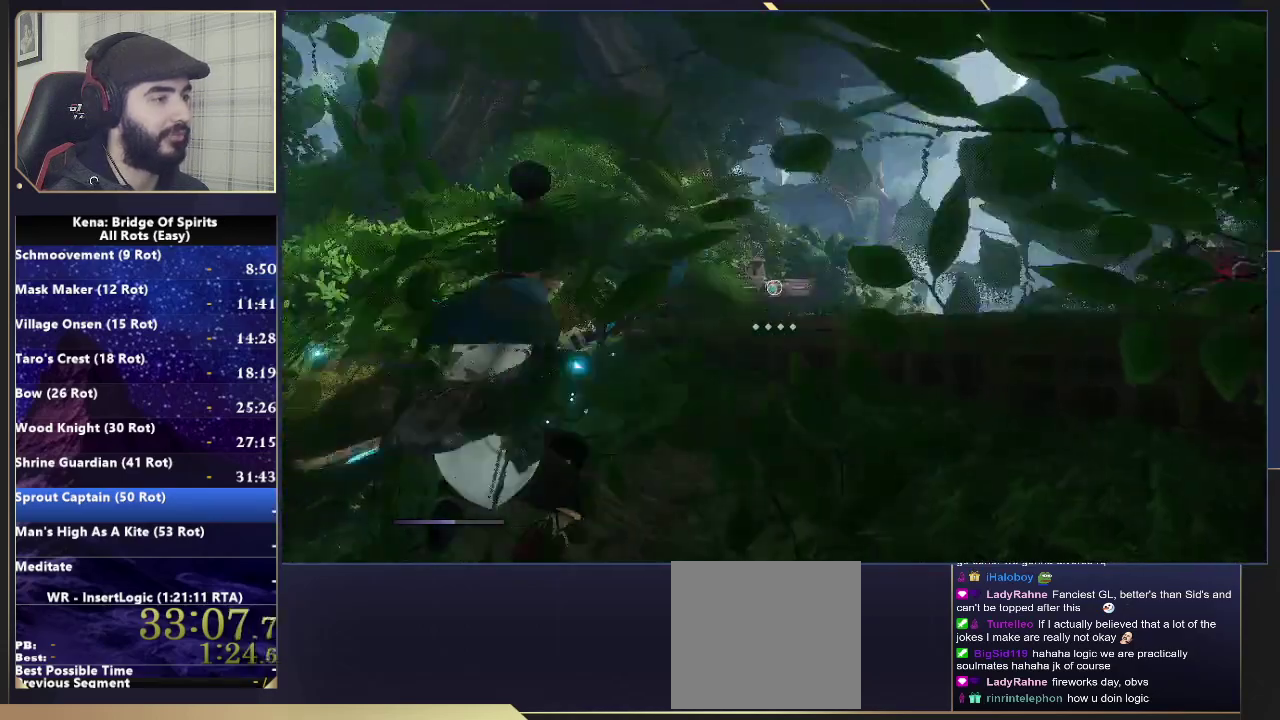
{"buttons": ["L2"], "left_stick": "up-right", "right_stick": "center", "events": [[233, "right_stick", "up-left"], [350, "R2", "up"], [367, "right_stick", "down-left"], [417, "left_stick", "up-right"], [500, "right_stick", "center"]]}